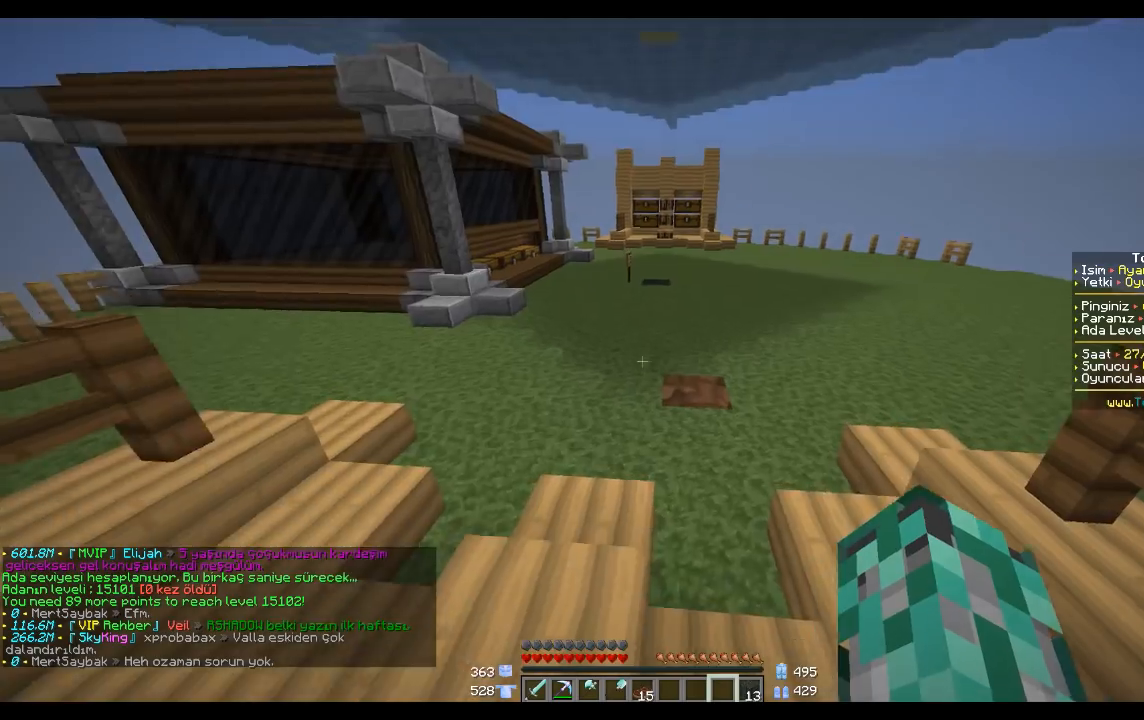
Gameplay with keyboard and mouse; each line is a JSON object with the keys and mouse buttons held at the frame after it. "events" lists presses ("down") and releases ("up") of "a", "d", "s", "space", "w", "mouse_left" and "mouse_right" between this image and that frame as [ms after this image, input, new state], when the widget could be followed in between. "mouse_left", "mouse_right" = the "left", "right" buttons of the "mouse" list. No other keys are recorded. Fast repeated clicks can show as one long hold. Mouse movement is not recorded.
{"keys": ["w"], "mouse": [], "events": [[100, "space", "down"], [200, "space", "up"], [367, "space", "down"], [467, "space", "up"]]}
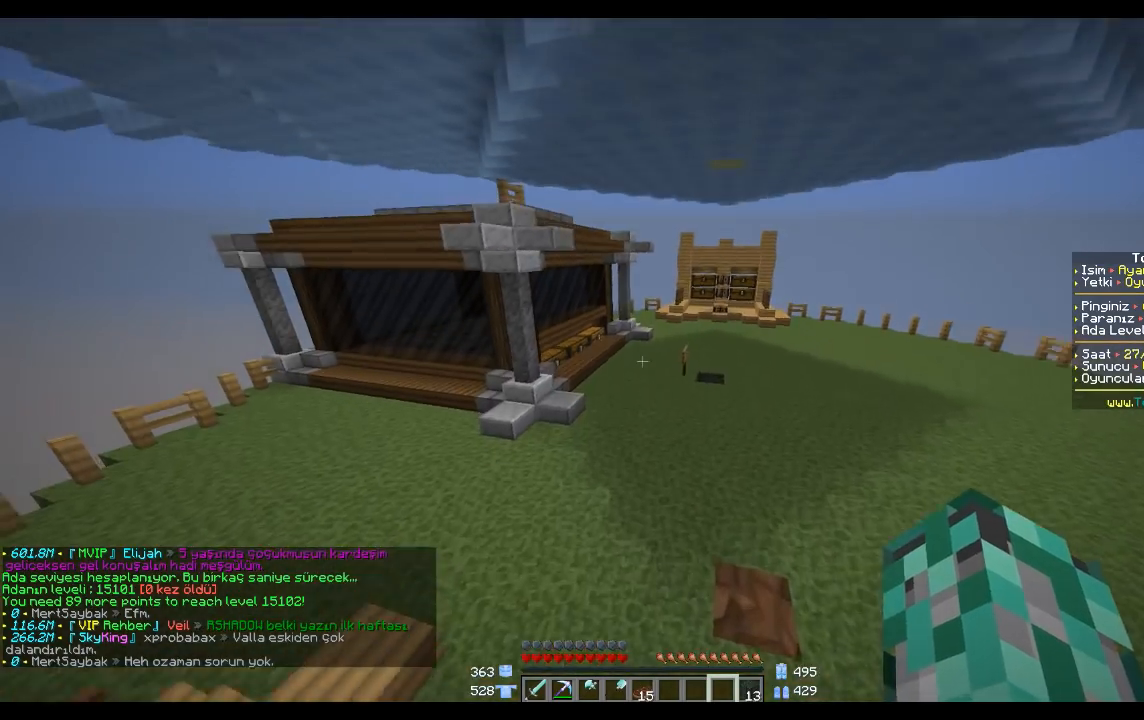
{"keys": ["w"], "mouse": [], "events": []}
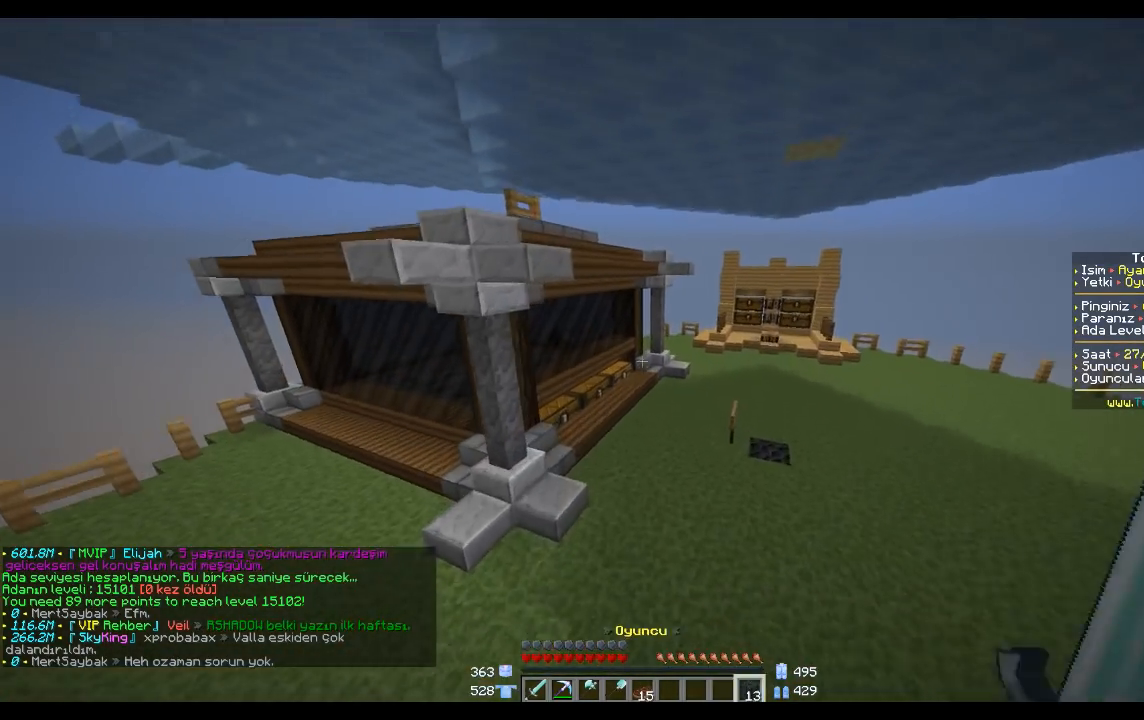
{"keys": [], "mouse": [], "events": [[467, "w", "up"]]}
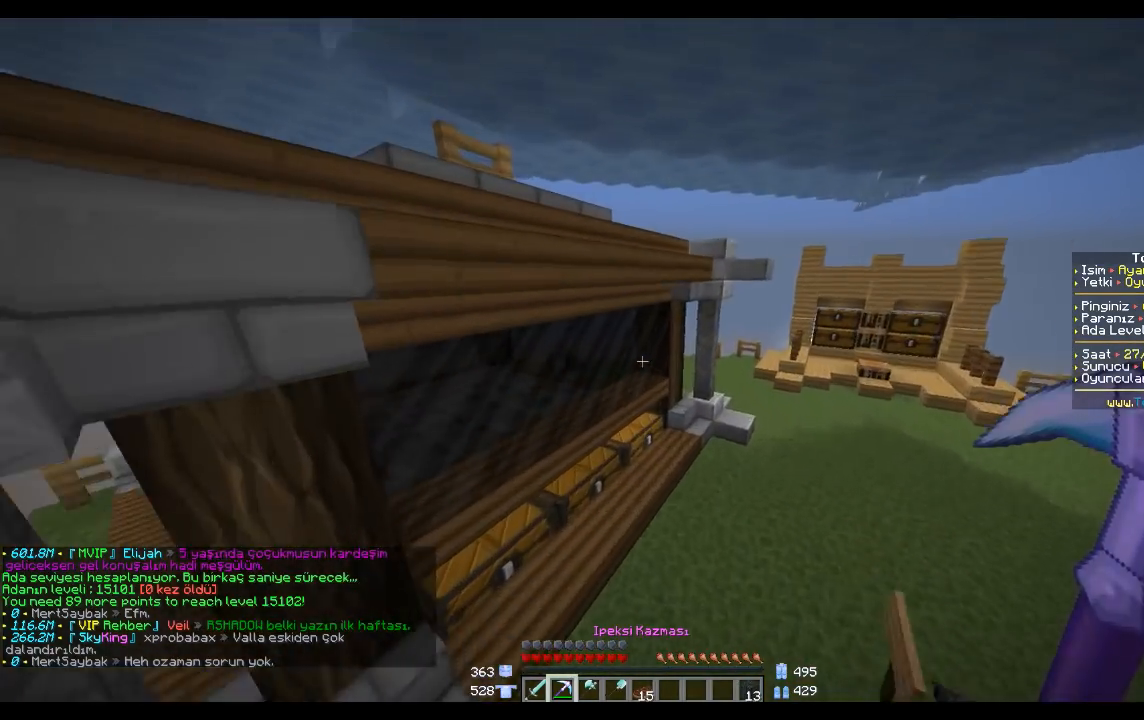
{"keys": ["w"], "mouse": [], "events": [[334, "w", "down"]]}
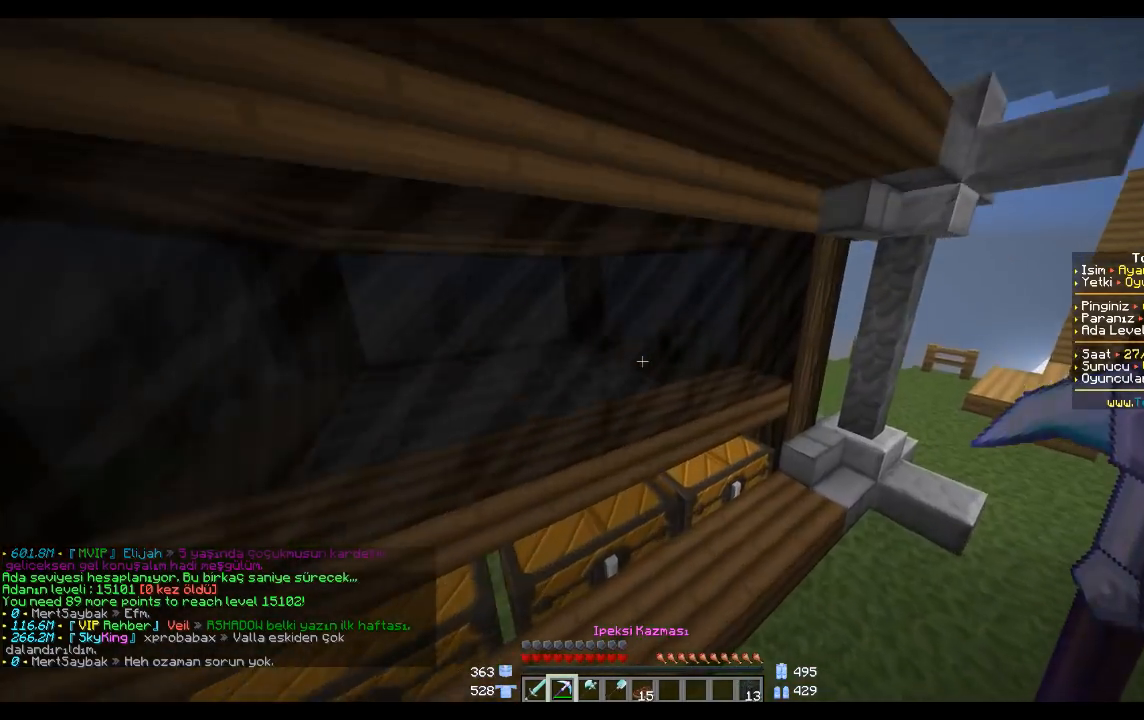
{"keys": [], "mouse": [], "events": [[367, "w", "up"]]}
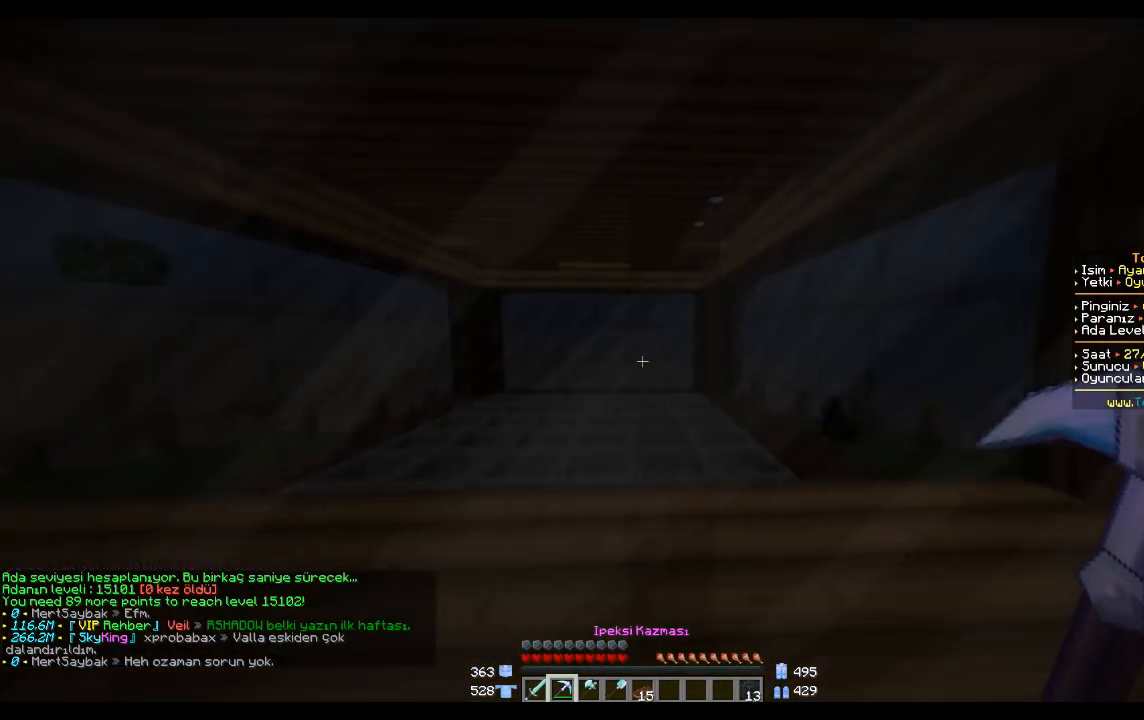
{"keys": [], "mouse": [], "events": [[200, "space", "down"], [334, "space", "up"], [401, "a", "down"], [467, "a", "up"]]}
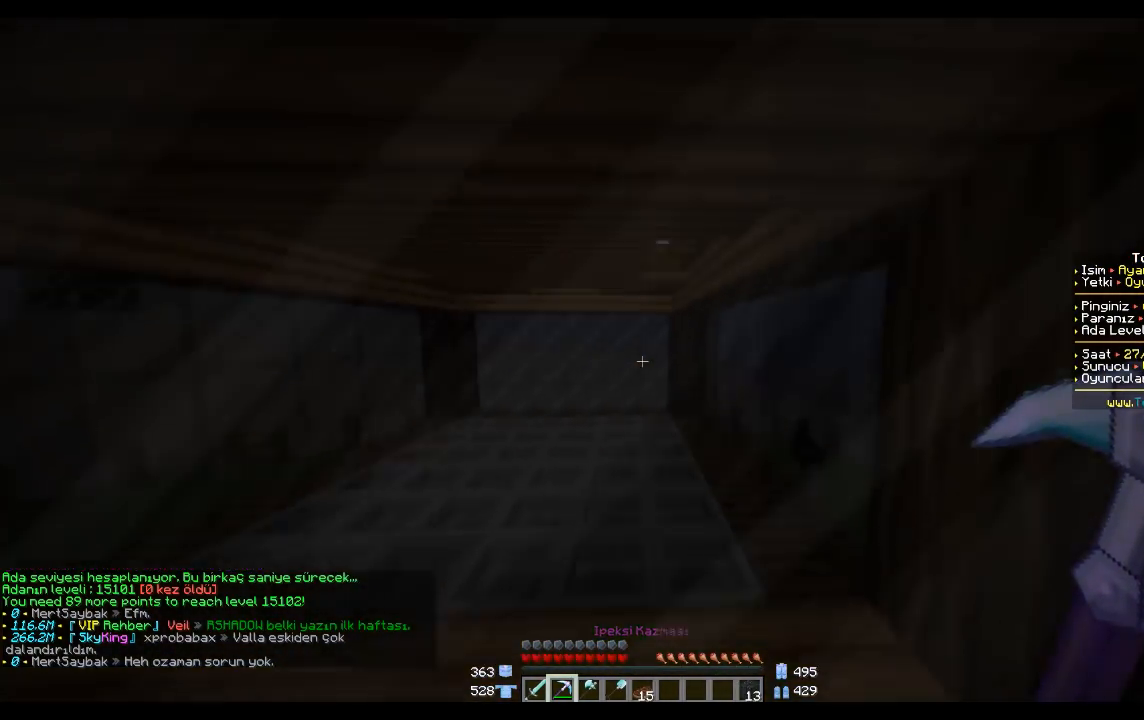
{"keys": [], "mouse": [], "events": [[300, "s", "down"], [467, "s", "up"]]}
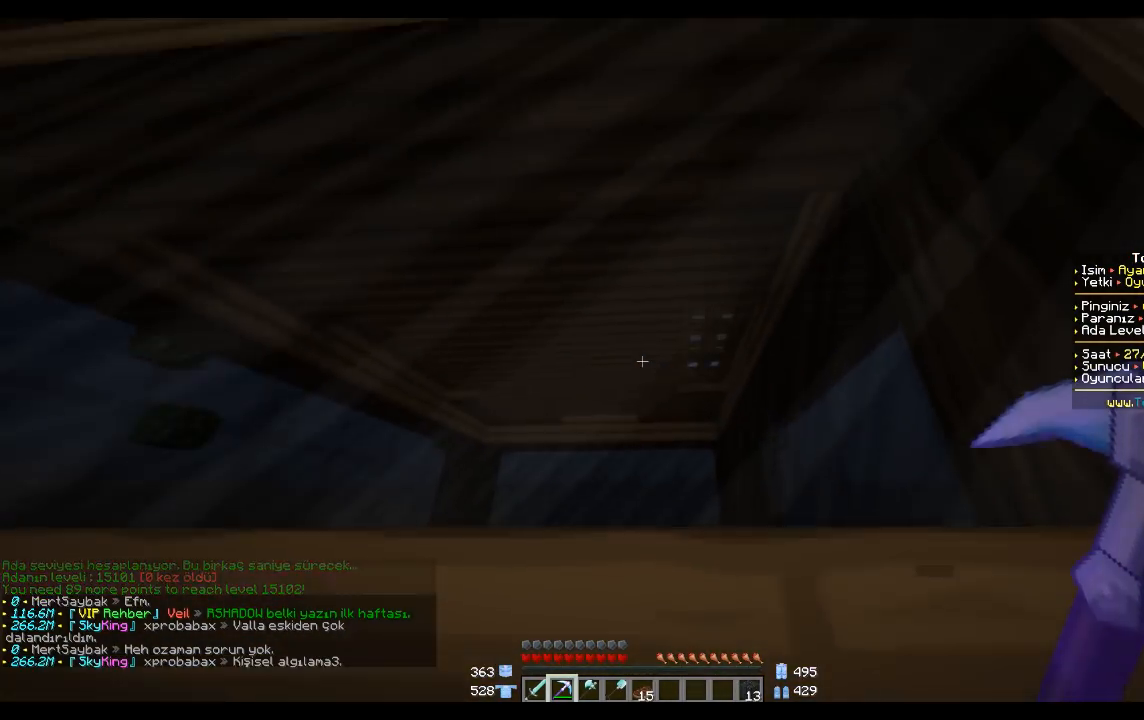
{"keys": [], "mouse": [], "events": [[367, "space", "down"], [434, "space", "up"]]}
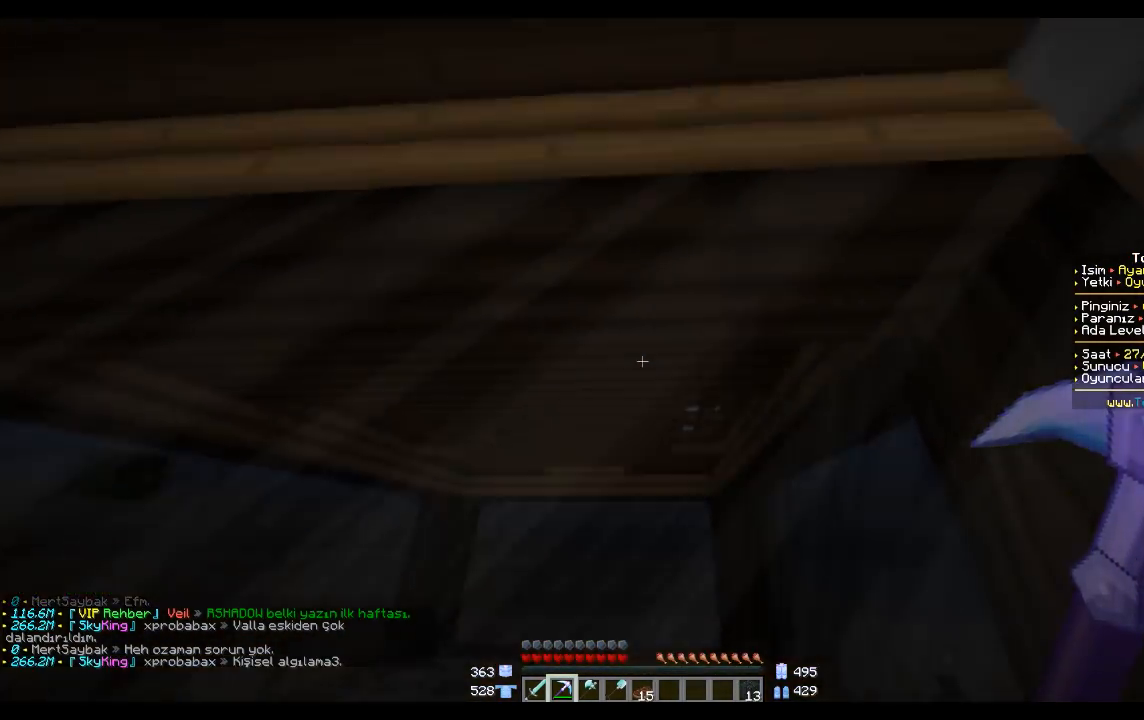
{"keys": ["s", "space"], "mouse": [], "events": [[33, "space", "down"], [433, "s", "down"]]}
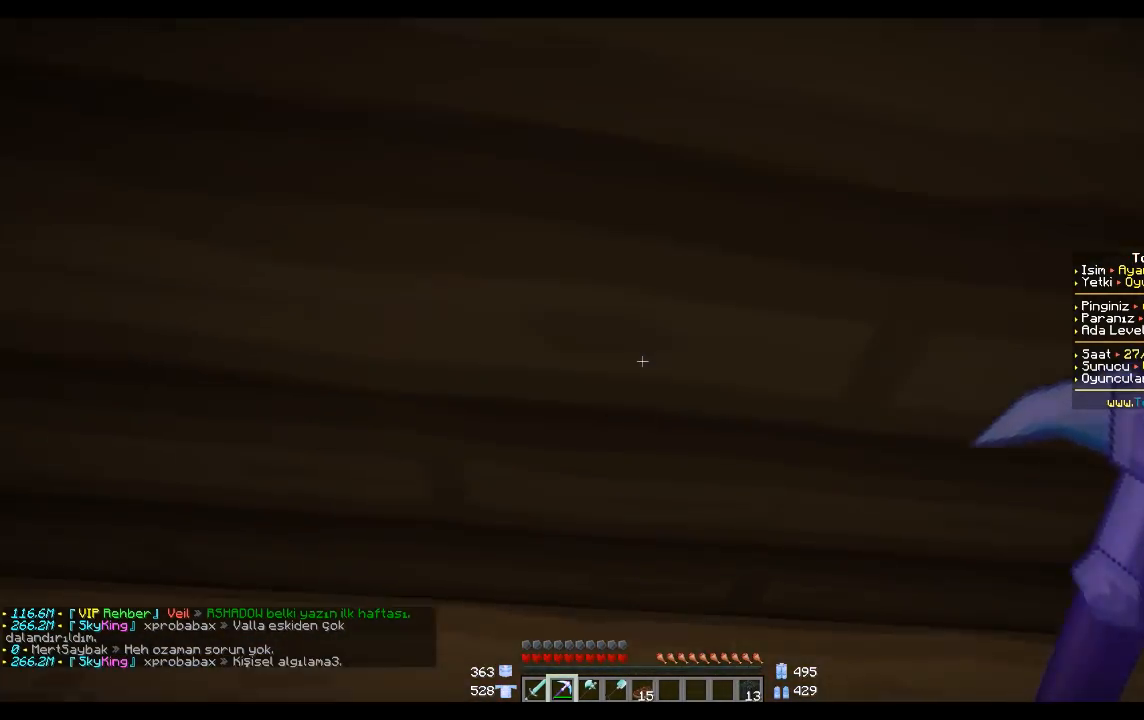
{"keys": ["space", "w"], "mouse": [], "events": [[434, "s", "up"], [501, "w", "down"]]}
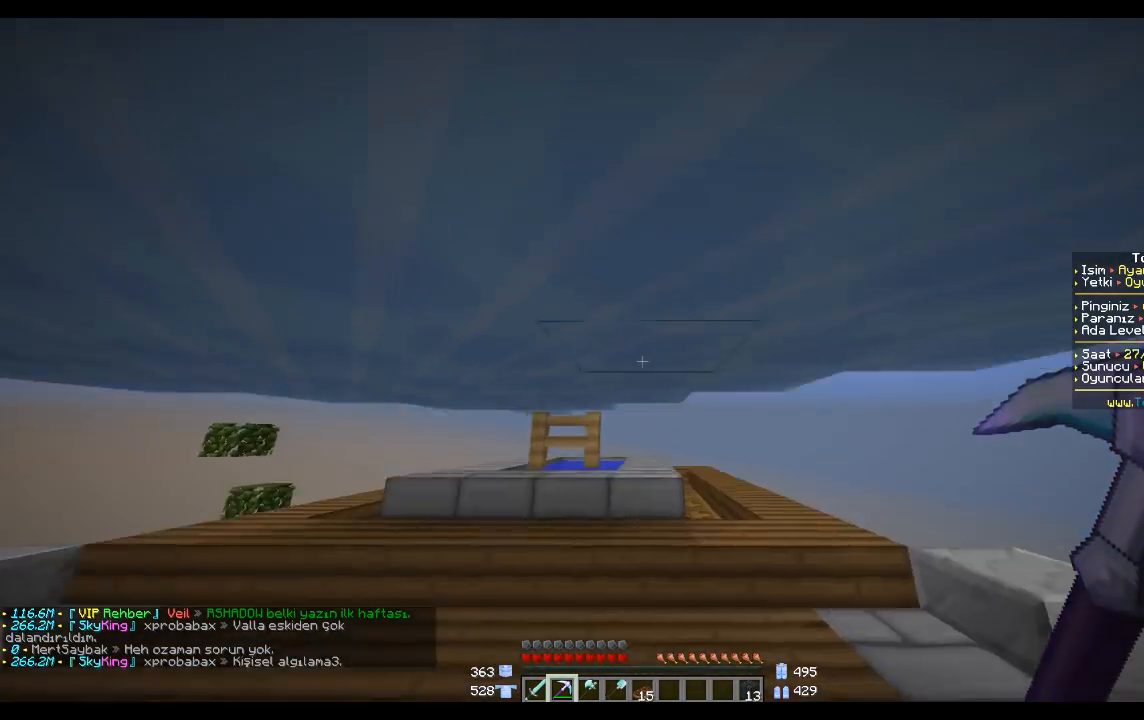
{"keys": ["w"], "mouse": [], "events": [[167, "space", "up"]]}
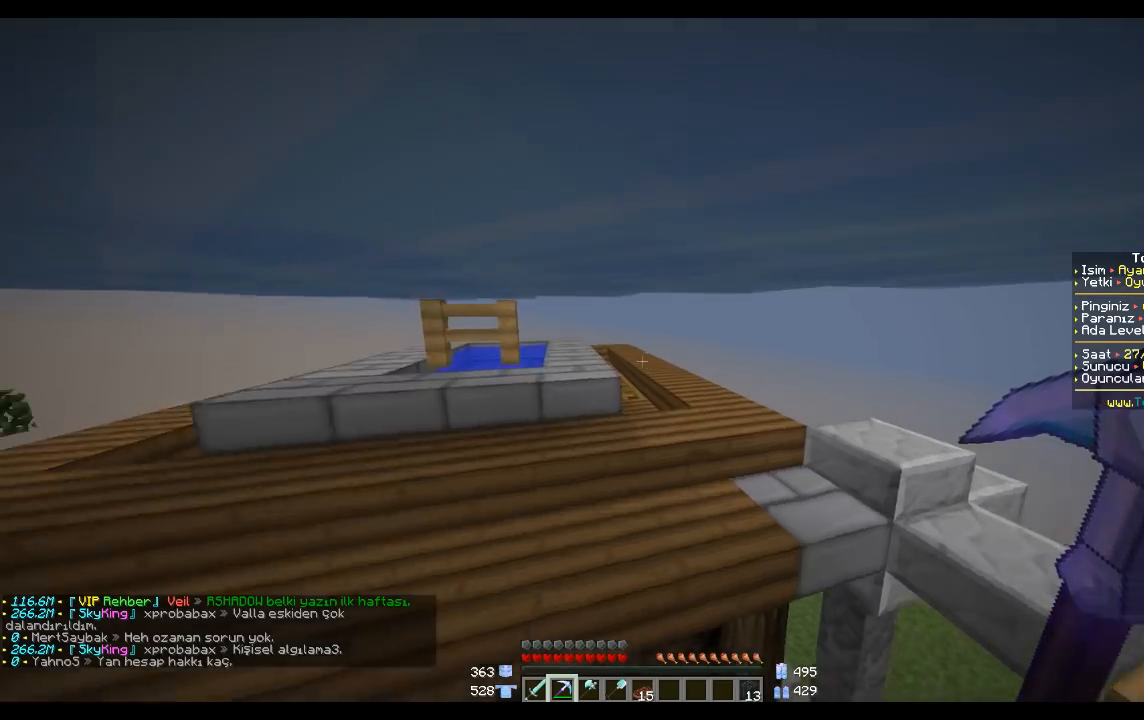
{"keys": ["d", "w"], "mouse": [], "events": [[134, "space", "down"], [334, "d", "down"], [401, "space", "up"]]}
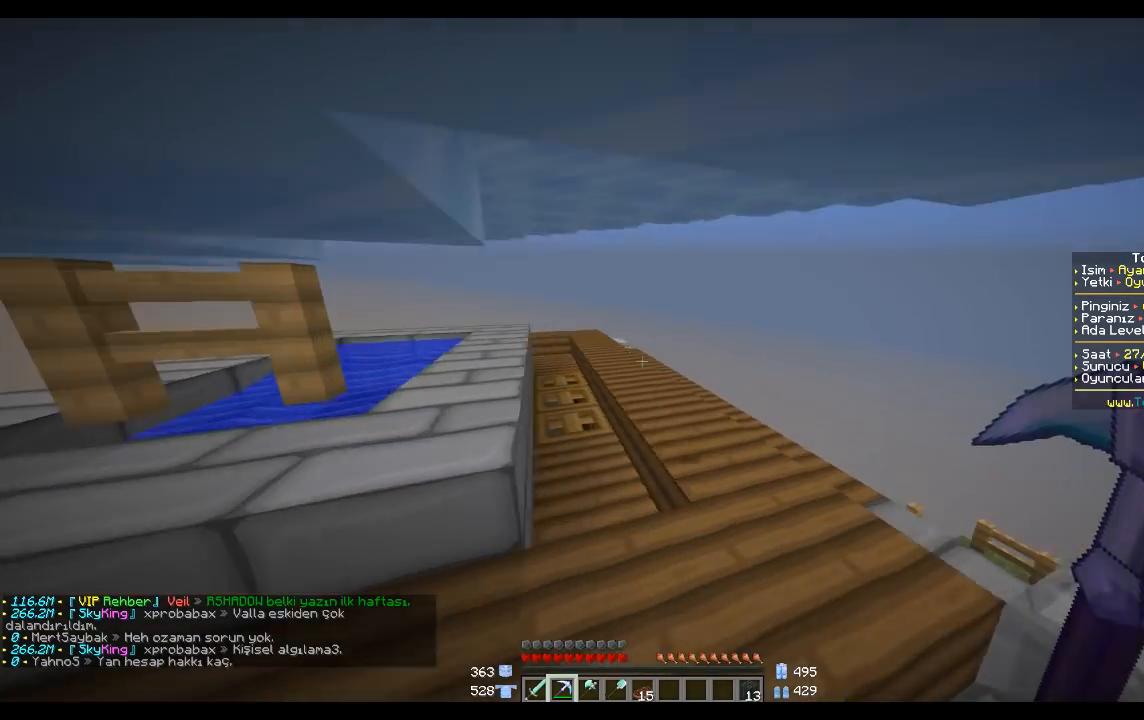
{"keys": ["w"], "mouse": [], "events": [[33, "d", "up"]]}
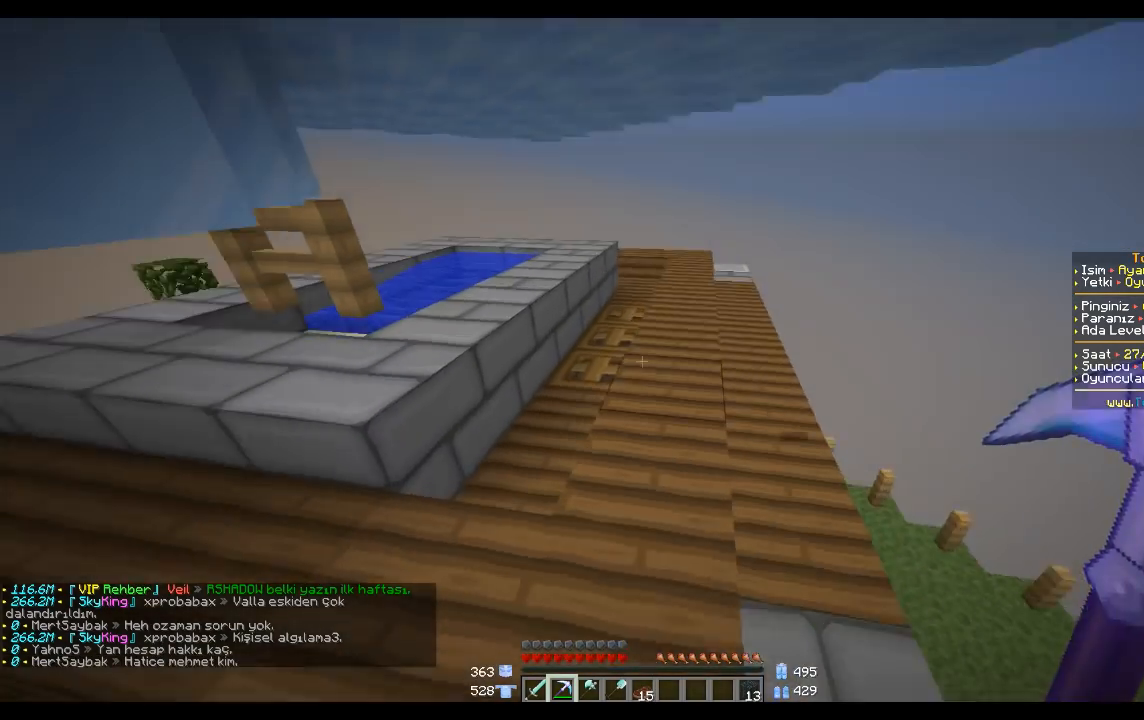
{"keys": ["a", "w"], "mouse": [], "events": [[334, "a", "down"]]}
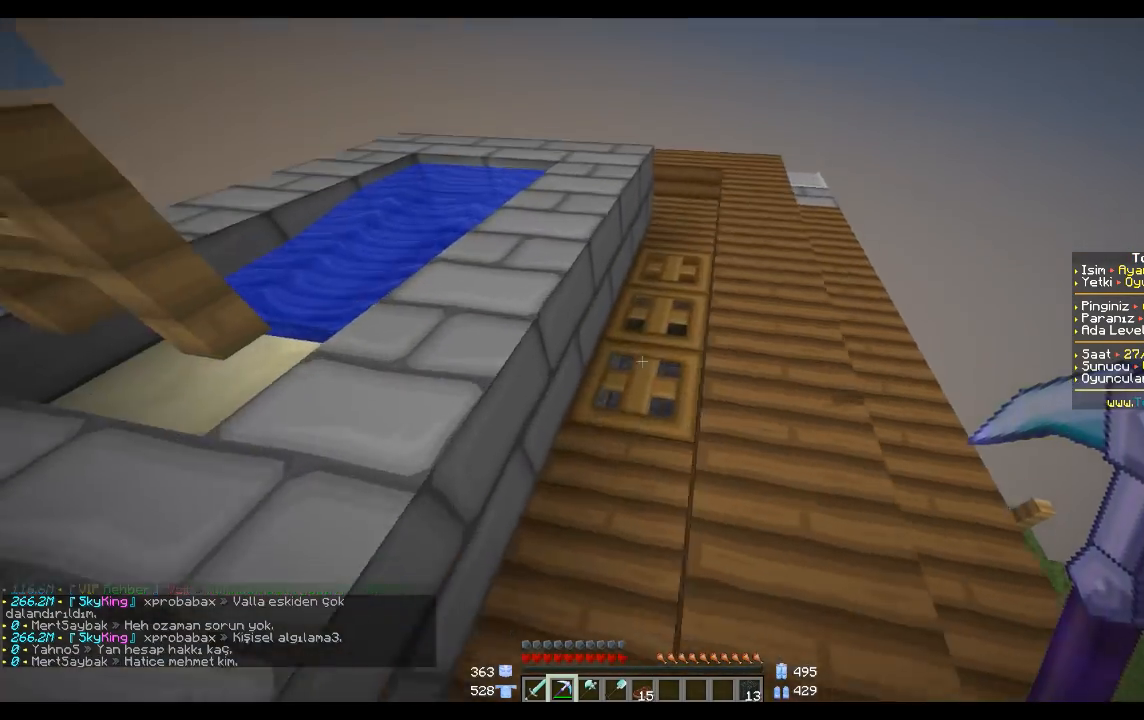
{"keys": [], "mouse": [], "events": [[100, "a", "up"], [200, "mouse_right", "down"], [333, "mouse_right", "up"], [500, "w", "up"]]}
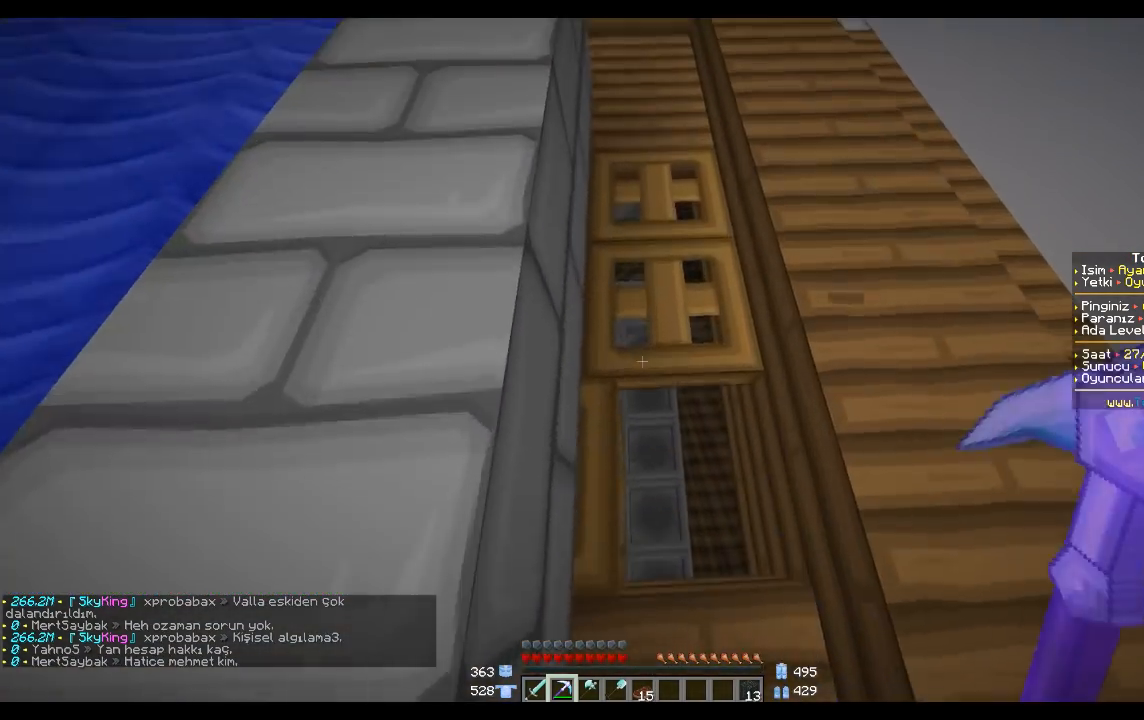
{"keys": [], "mouse": [], "events": [[200, "mouse_right", "down"], [234, "w", "down"], [334, "mouse_right", "up"], [401, "w", "up"]]}
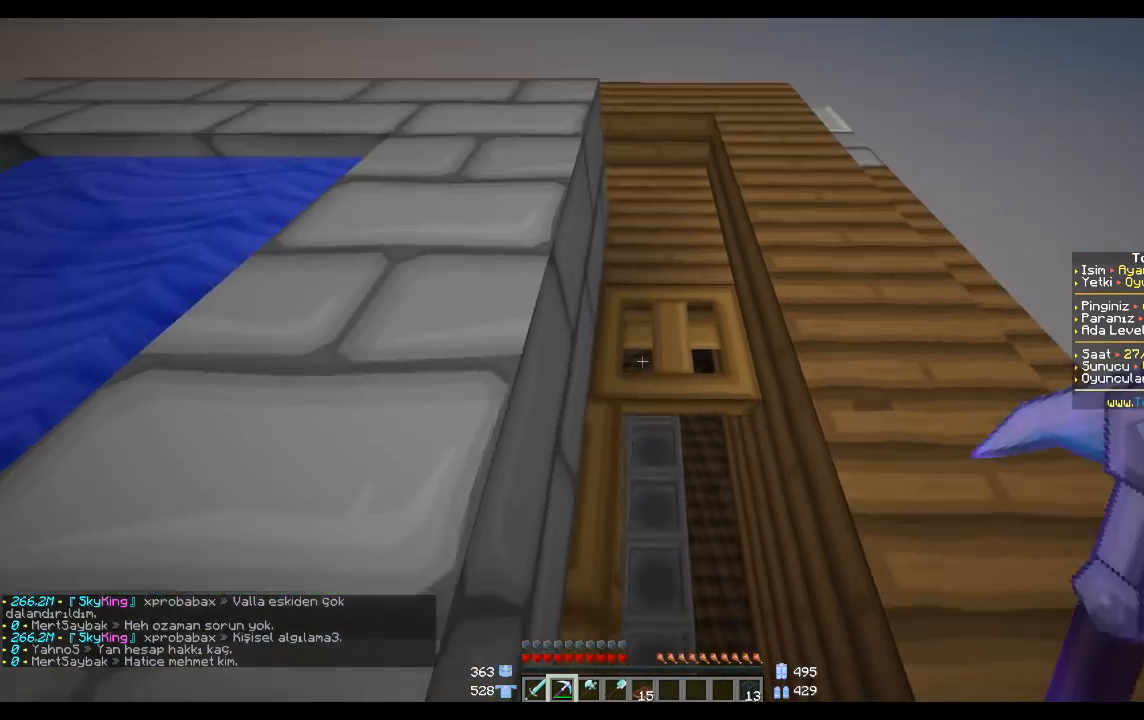
{"keys": [], "mouse": [], "events": [[233, "mouse_right", "down"], [300, "mouse_right", "up"]]}
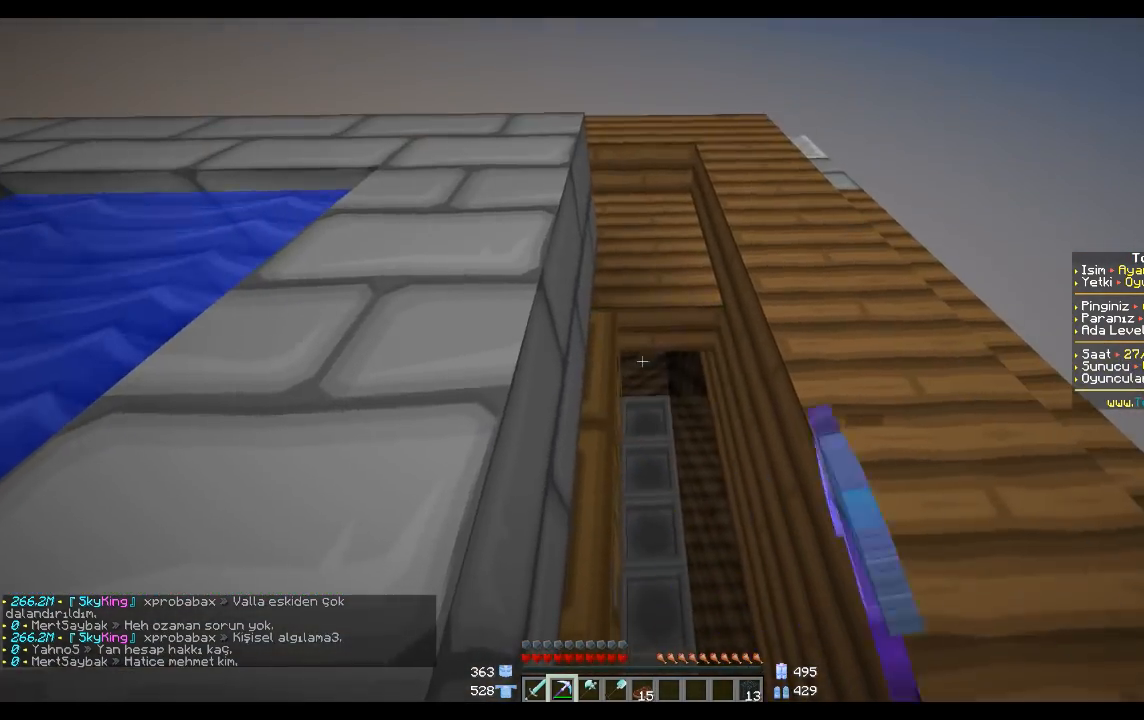
{"keys": [], "mouse": [], "events": [[100, "d", "down"], [300, "d", "up"]]}
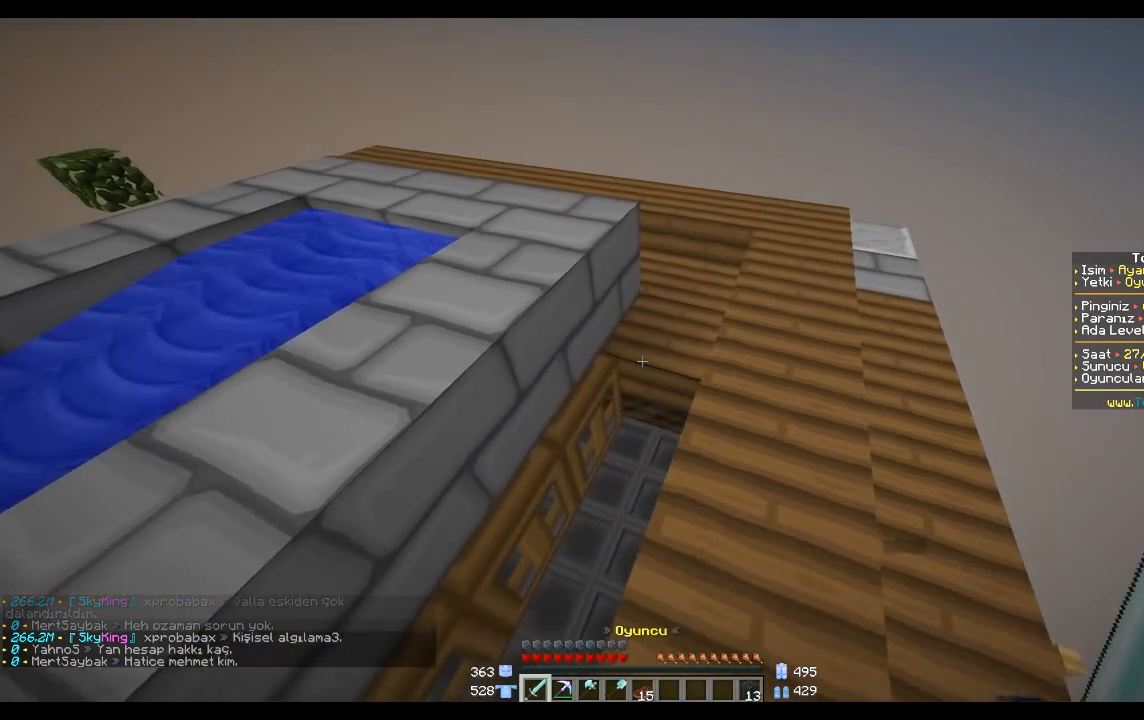
{"keys": [], "mouse": [], "events": [[200, "a", "down"], [400, "a", "up"], [400, "w", "down"], [433, "w", "up"]]}
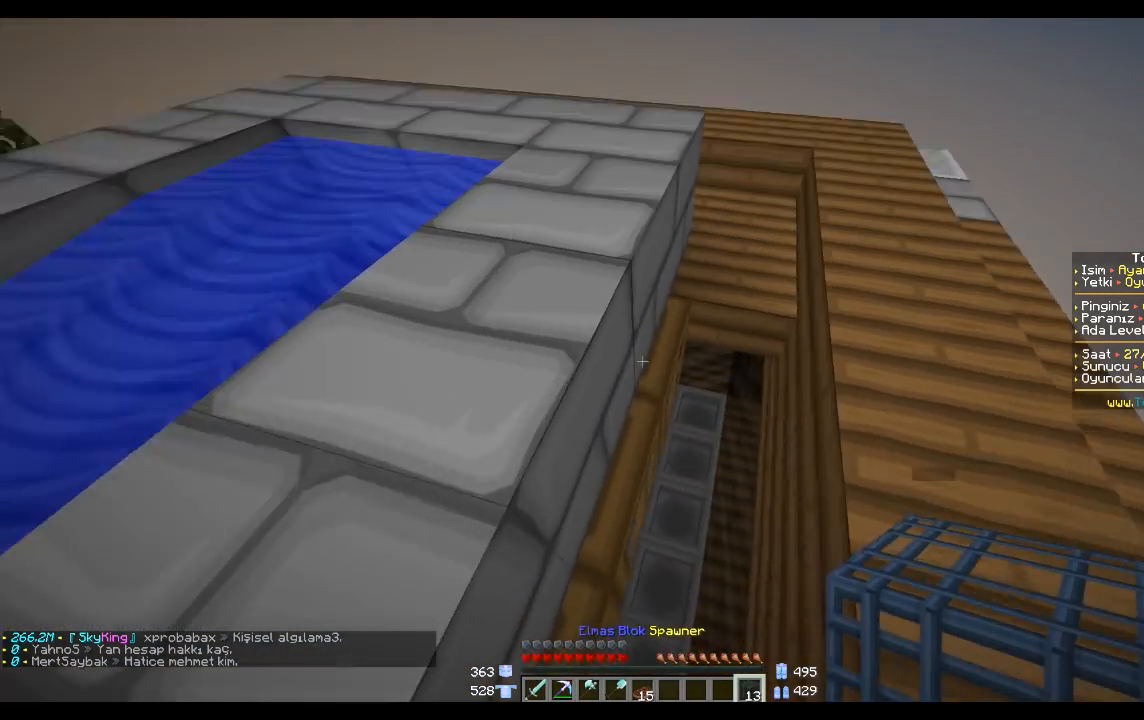
{"keys": [], "mouse": [], "events": [[334, "d", "down"], [401, "d", "up"]]}
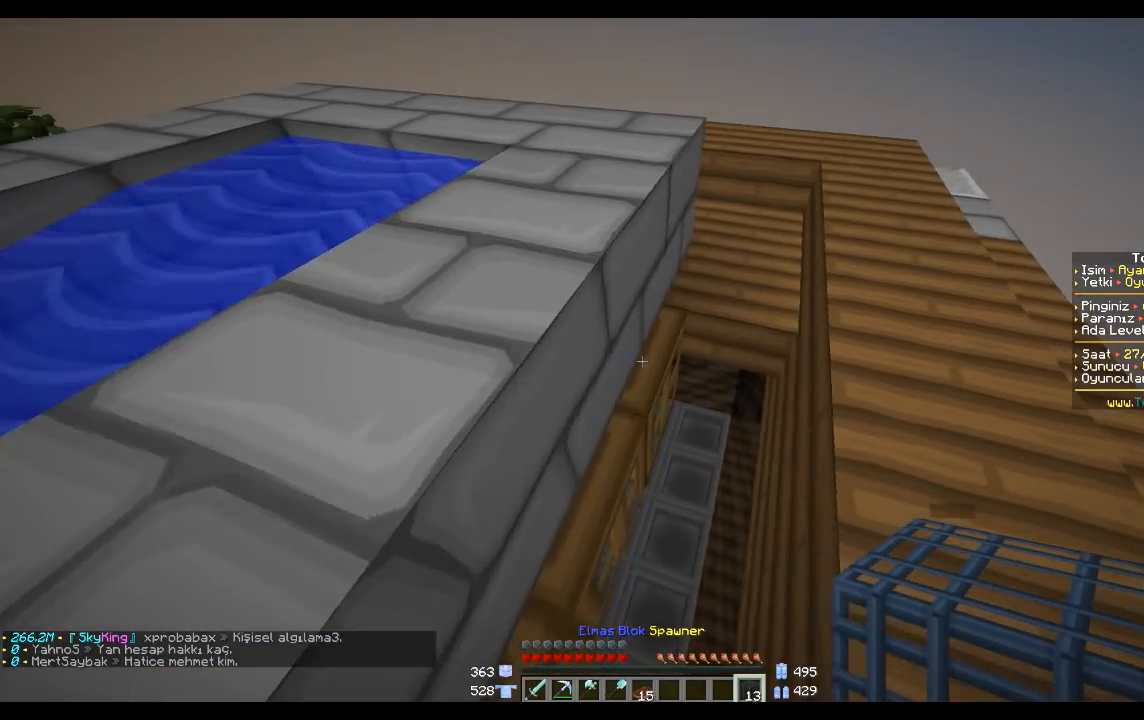
{"keys": [], "mouse": [], "events": [[300, "d", "down"], [333, "d", "up"]]}
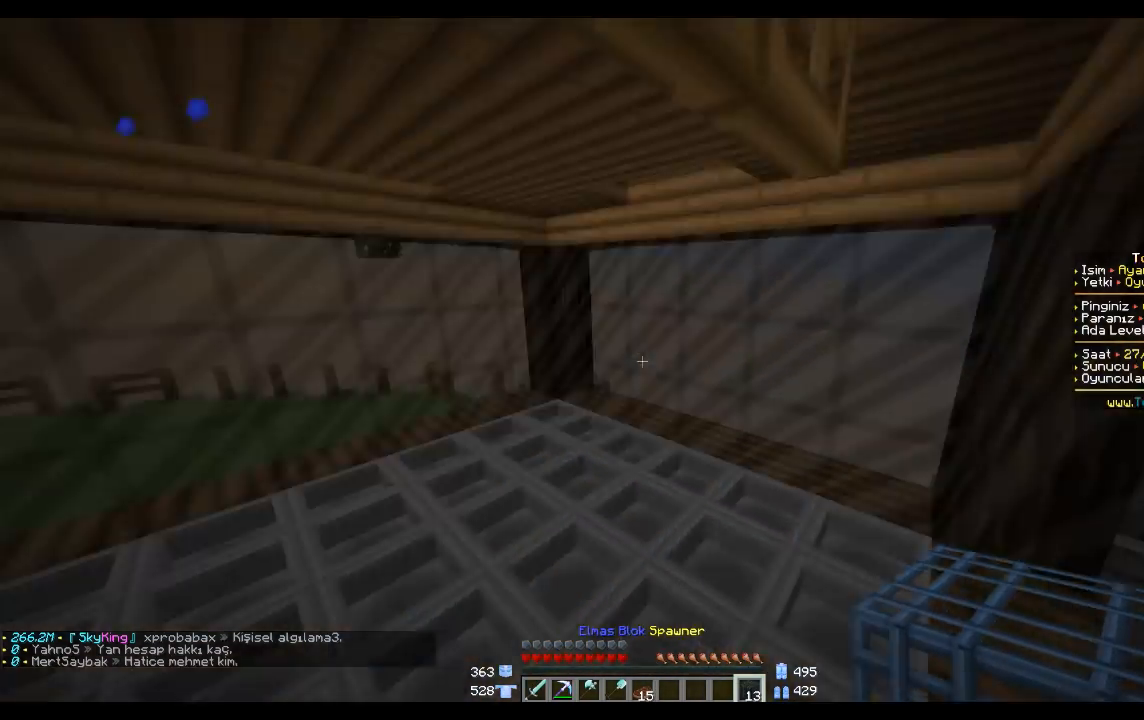
{"keys": ["a"], "mouse": [], "events": [[234, "a", "down"], [234, "w", "down"], [501, "w", "up"]]}
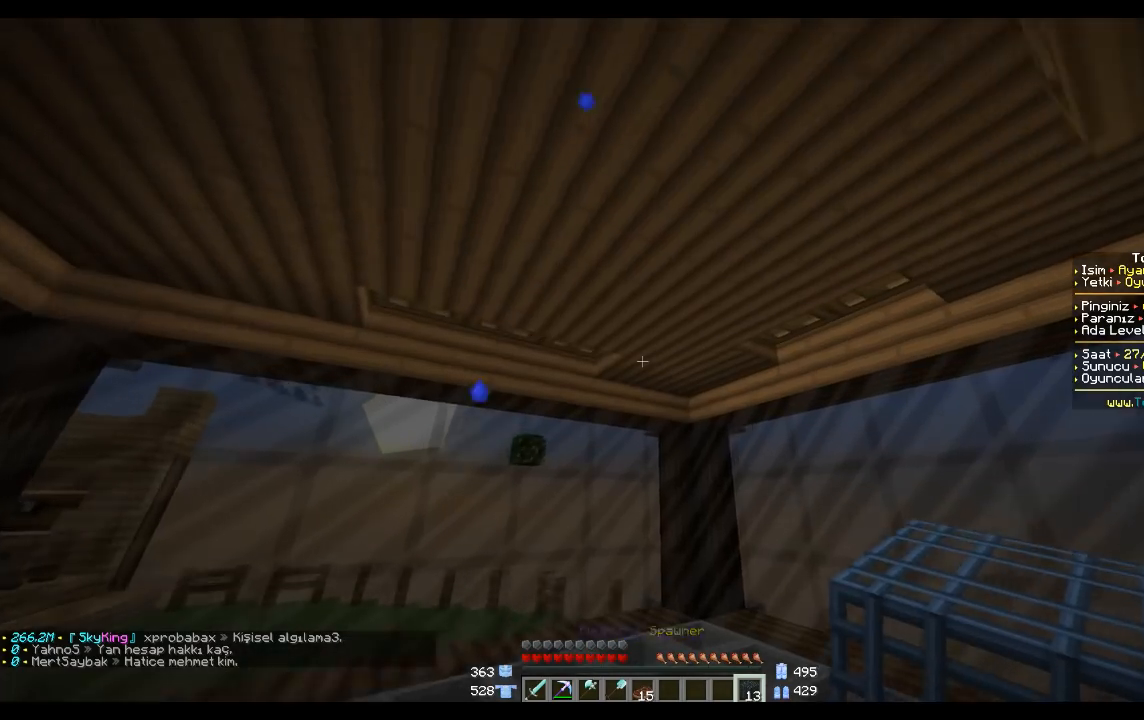
{"keys": [], "mouse": [], "events": [[100, "a", "up"], [233, "a", "down"], [400, "a", "up"]]}
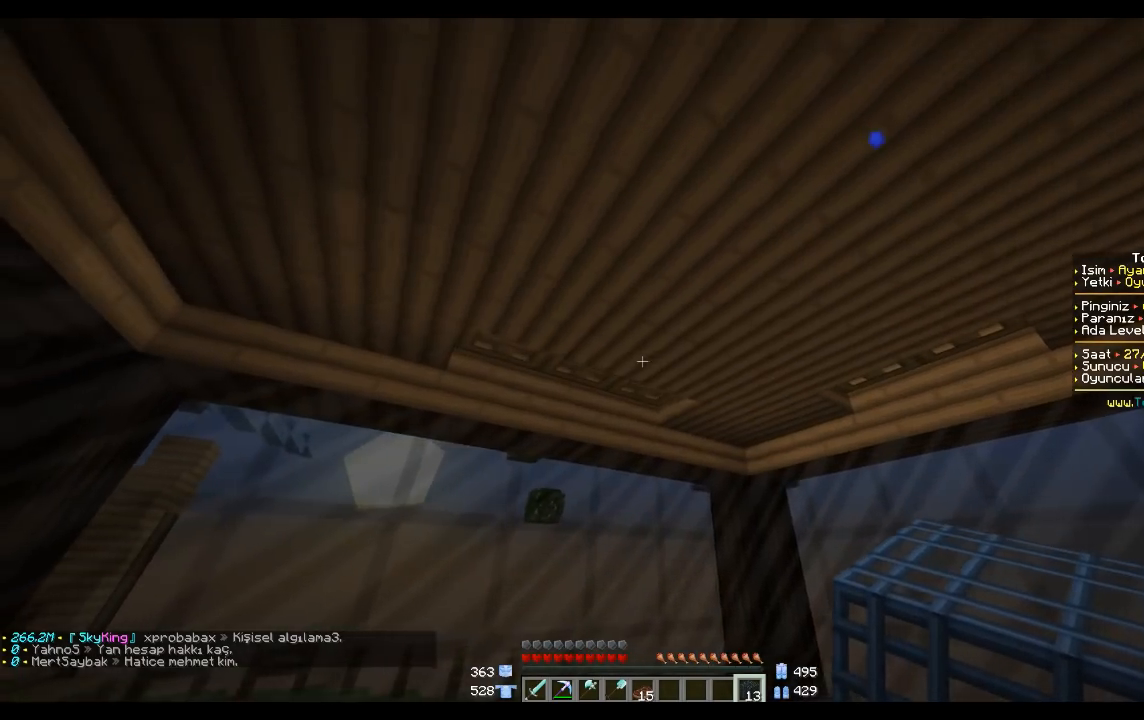
{"keys": ["a"], "mouse": ["right"], "events": [[301, "a", "down"], [501, "mouse_right", "down"]]}
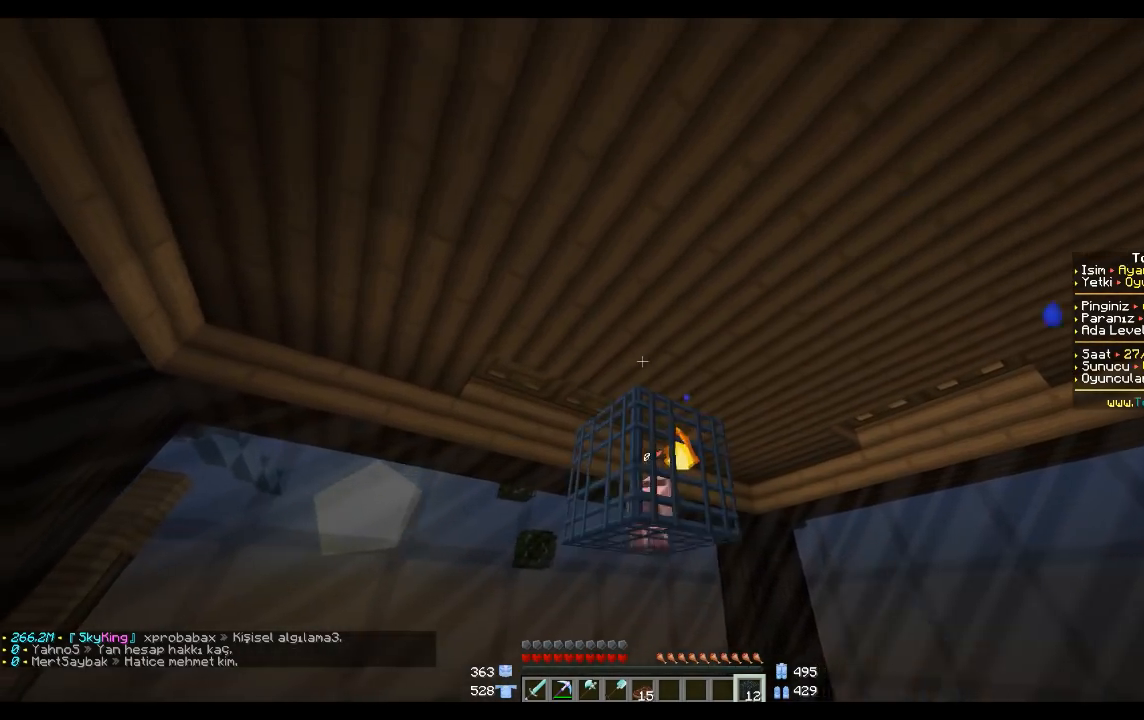
{"keys": [], "mouse": [], "events": [[33, "a", "up"], [100, "mouse_right", "up"]]}
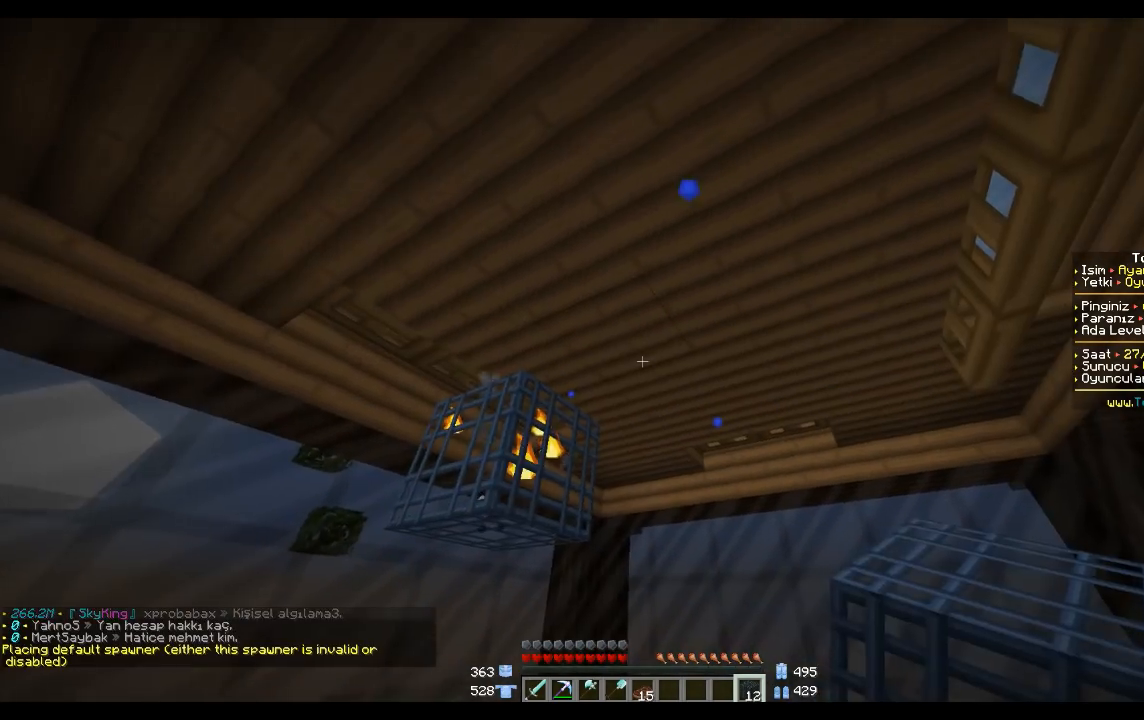
{"keys": [], "mouse": ["right"], "events": [[434, "mouse_right", "down"]]}
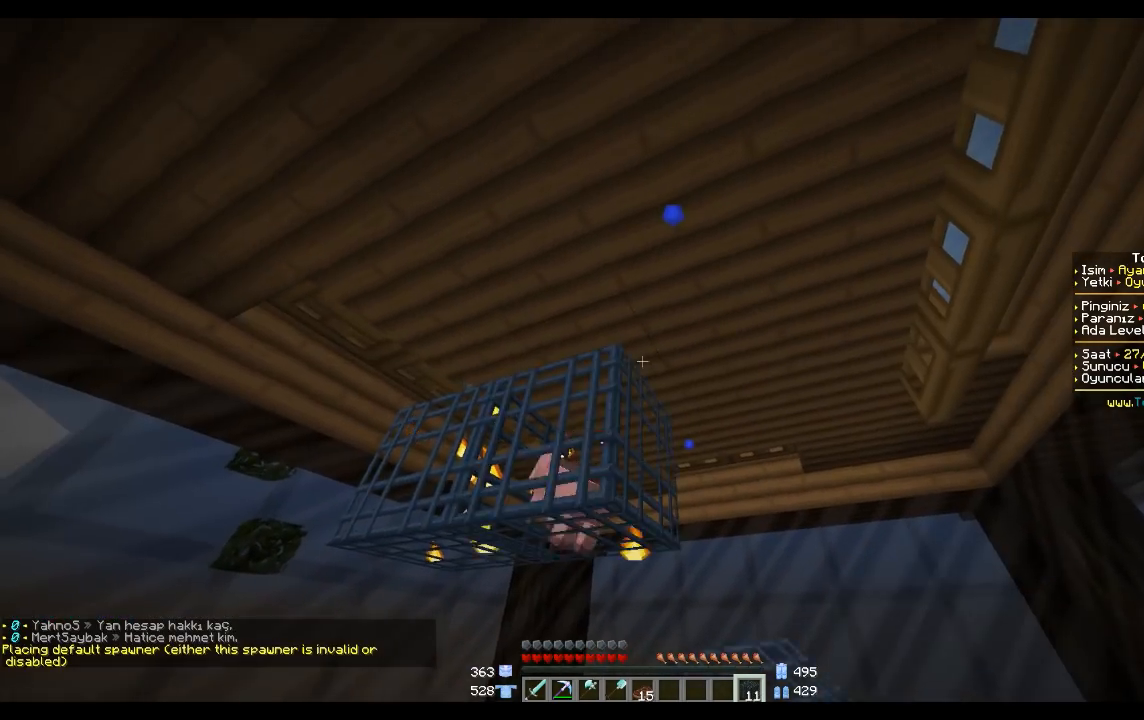
{"keys": [], "mouse": [], "events": [[33, "mouse_right", "up"], [133, "d", "down"], [333, "d", "up"], [400, "mouse_right", "down"], [433, "mouse_right", "up"]]}
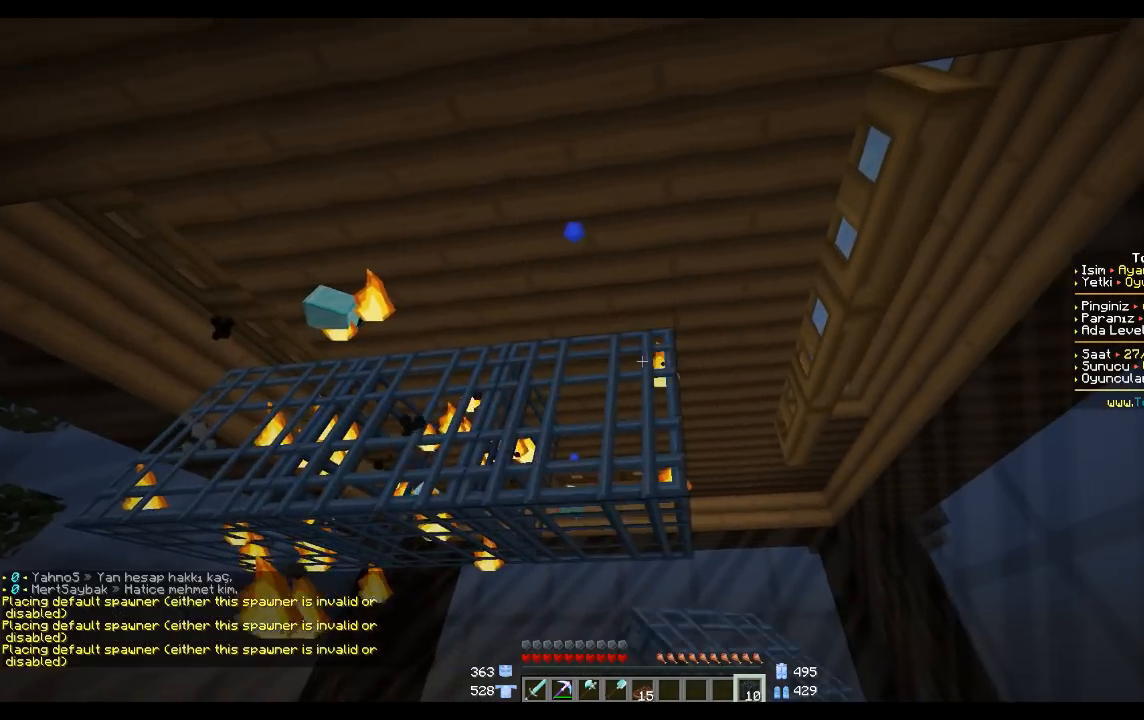
{"keys": [], "mouse": [], "events": [[134, "d", "down"], [267, "d", "up"], [334, "mouse_right", "down"], [401, "mouse_right", "up"]]}
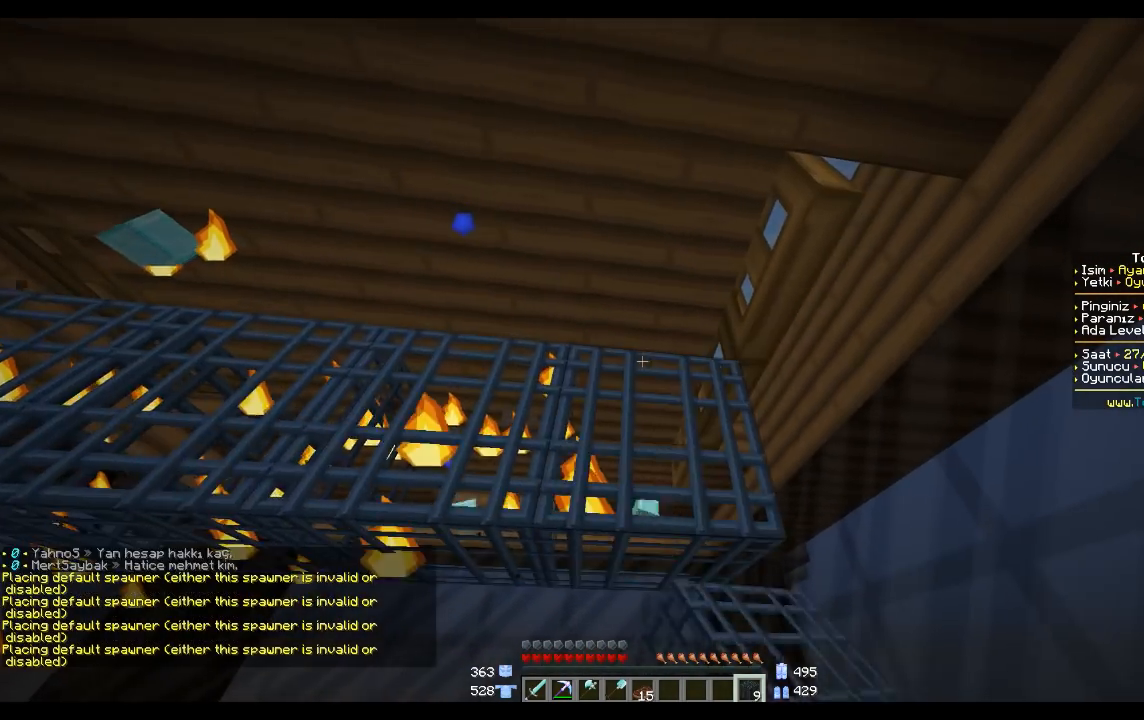
{"keys": [], "mouse": [], "events": [[100, "s", "down"], [300, "s", "up"]]}
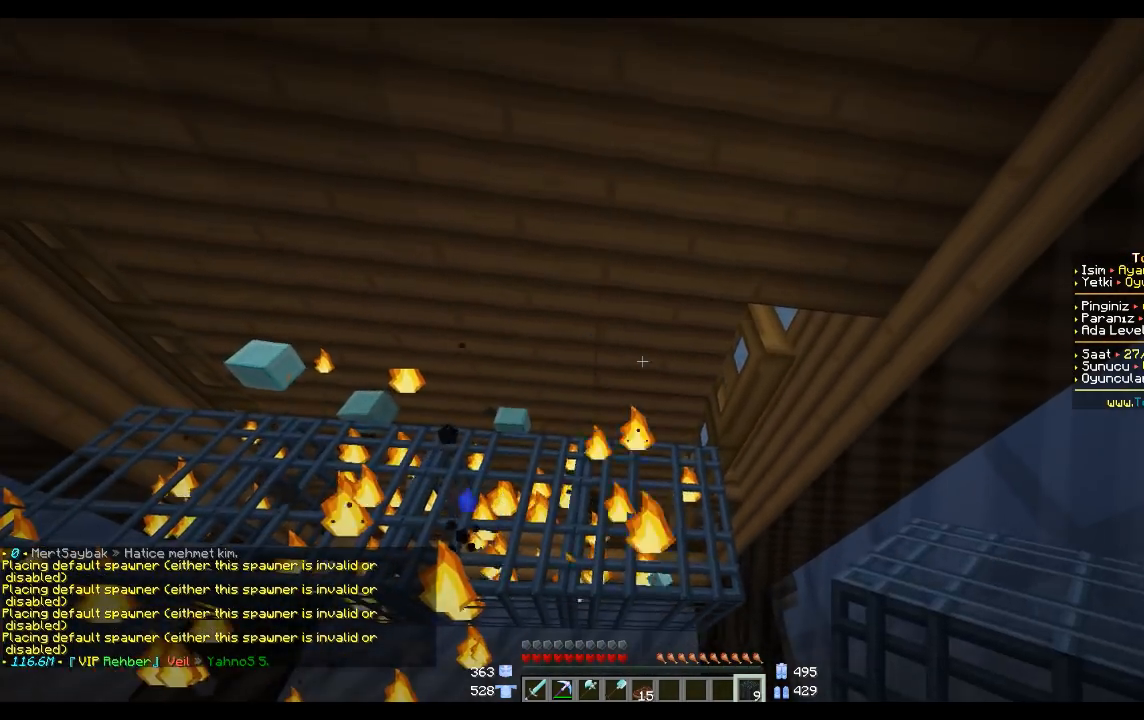
{"keys": [], "mouse": ["right"], "events": [[34, "mouse_right", "down"], [200, "a", "down"], [200, "mouse_right", "up"], [401, "a", "up"], [501, "mouse_right", "down"]]}